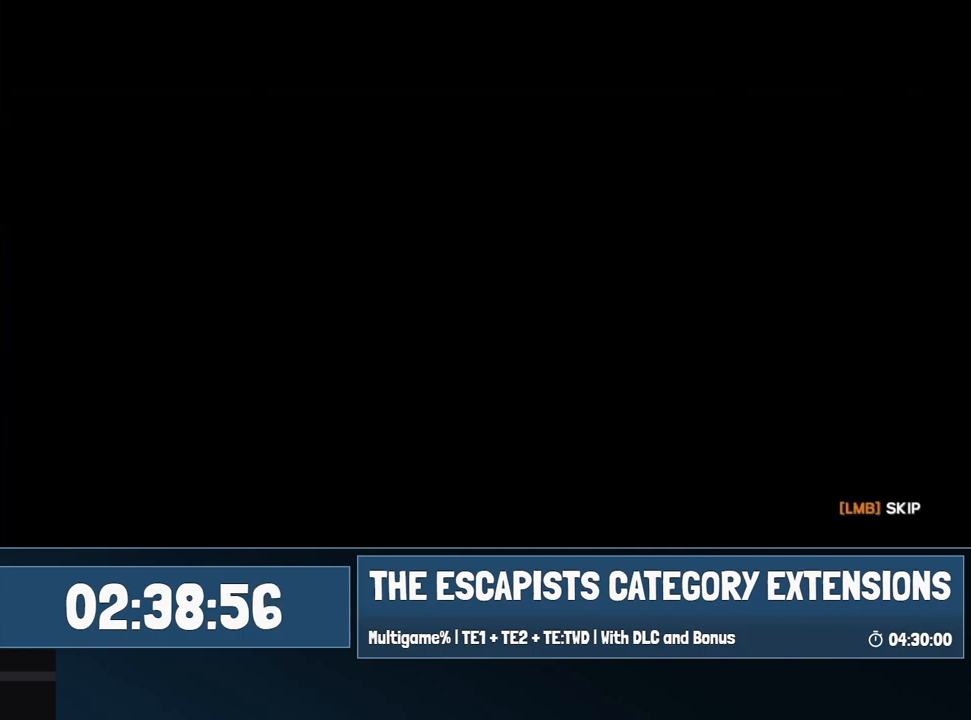
Gameplay with keyboard and mouse; each line is a JSON object with the keys and mouse buttons held at the frame after it. "events" lists presses ("down") and releases ("up") of "0", "1", "2", "3", "4", "5", "6", "7", "8", "9", "a", "alt", "backspace", "c", "ctrl", "d", "e", "equals", "escape", "f", "f1", "f2", "f3", "f4", "i", "j", "m", "minus", "o", "p", "q", "s", "shift", "space", "super", "t", "tab", "w", "mouse_left", "mouse_wheel" and "mouse_right" between this image and that frame as [ms after this image, input, new state], when the widget could be followed in between. "mouse_left", "mouse_wheel", "mouse_right" = the "left", "wheel", "right" buttons of the "mouse" list. No other keys are recorded. "wheel" means that the mouse wheel is clicked or scrolled. Mouse movement is not recorded.
{"keys": [], "mouse": [], "events": [[17, "space", "down"], [84, "space", "up"], [117, "space", "down"], [167, "space", "up"], [267, "space", "down"], [350, "space", "up"], [400, "space", "down"], [450, "space", "up"]]}
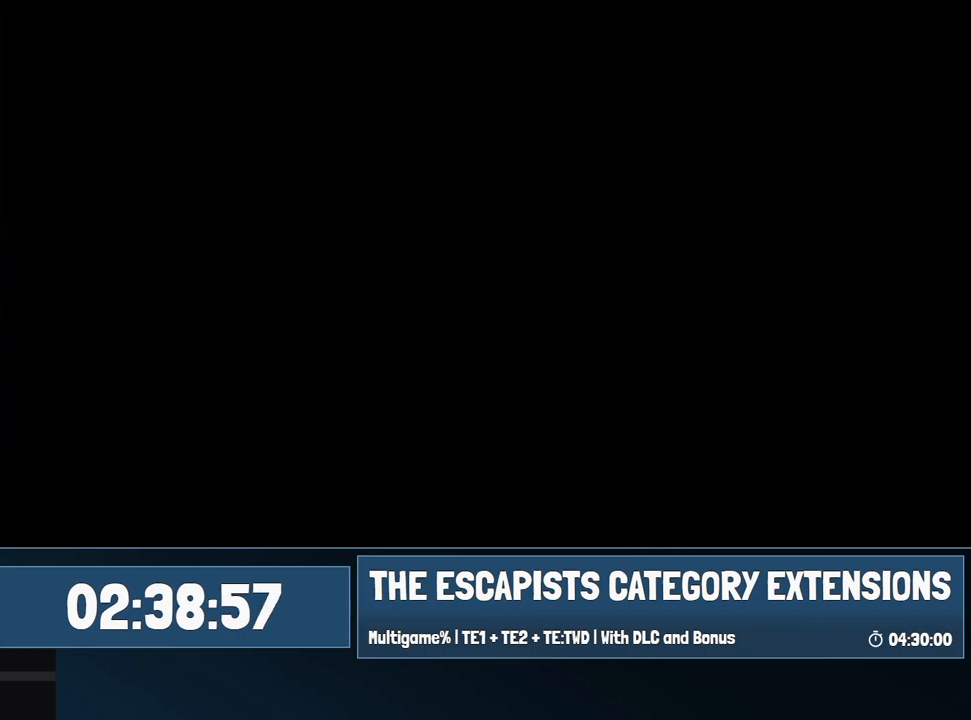
{"keys": [], "mouse": [], "events": [[84, "space", "down"], [134, "space", "up"], [234, "space", "down"], [267, "space", "up"]]}
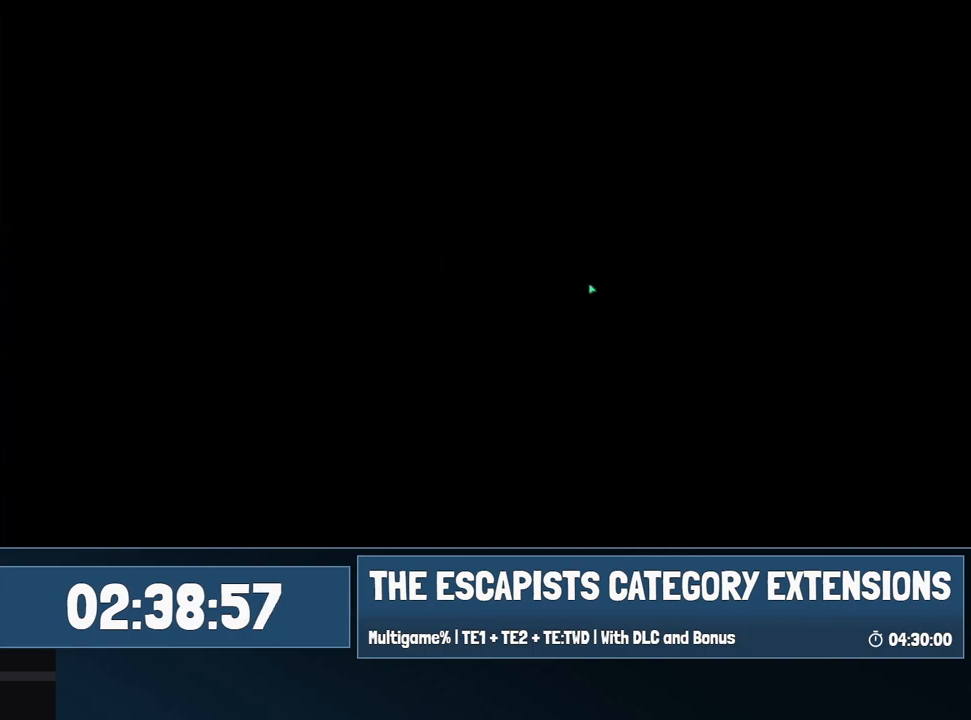
{"keys": [], "mouse": [], "events": [[150, "space", "down"], [200, "space", "up"], [250, "space", "down"], [284, "space", "up"], [384, "space", "down"], [434, "space", "up"]]}
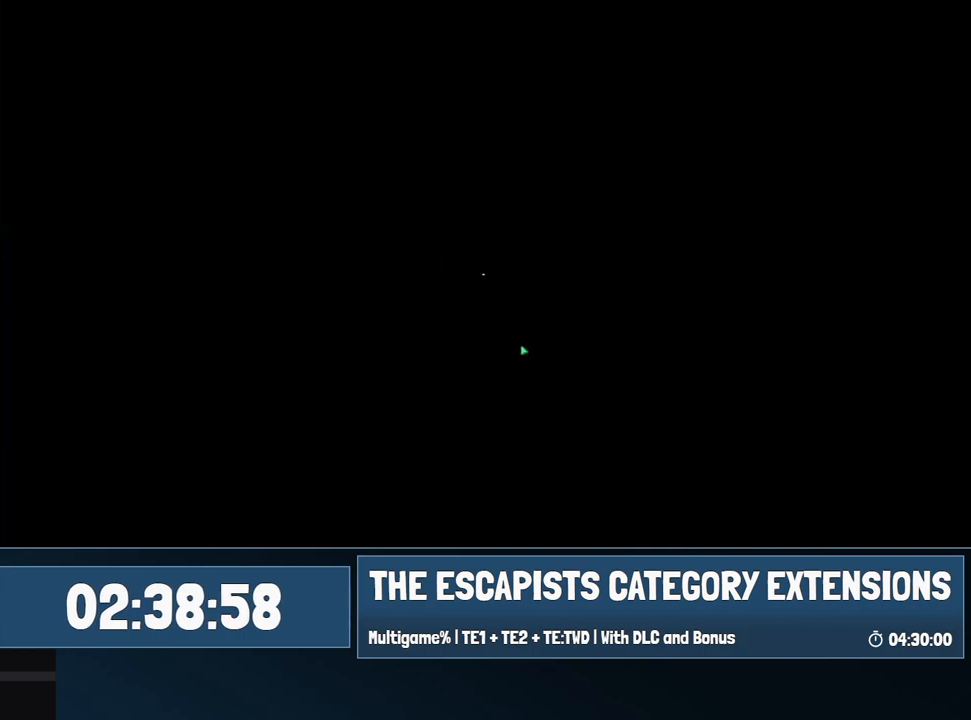
{"keys": [], "mouse": [], "events": [[450, "space", "down"], [500, "space", "up"]]}
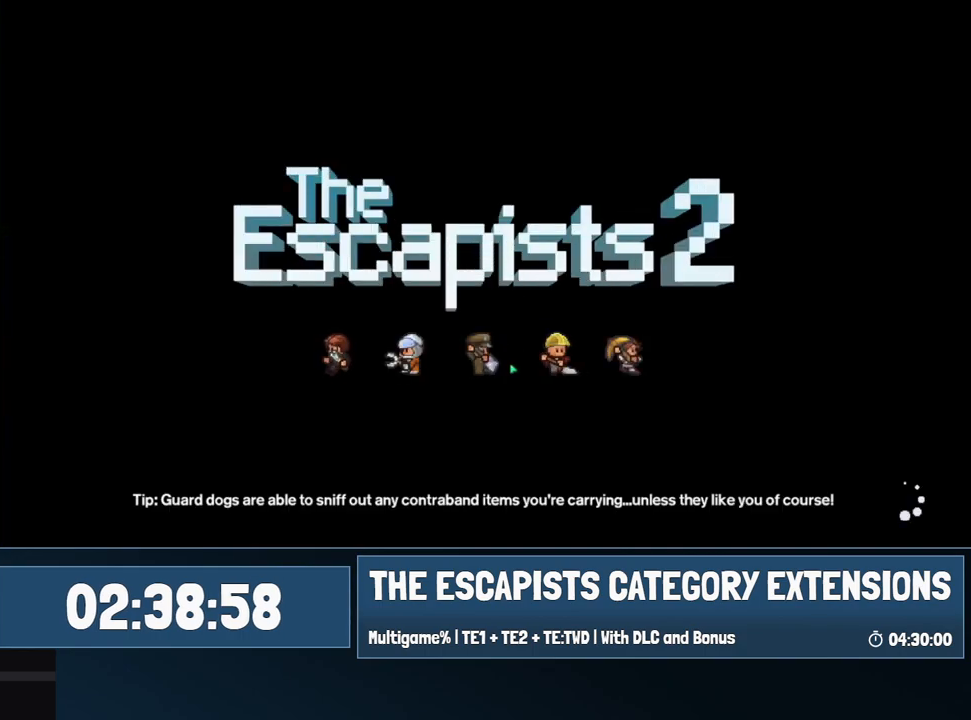
{"keys": [], "mouse": [], "events": []}
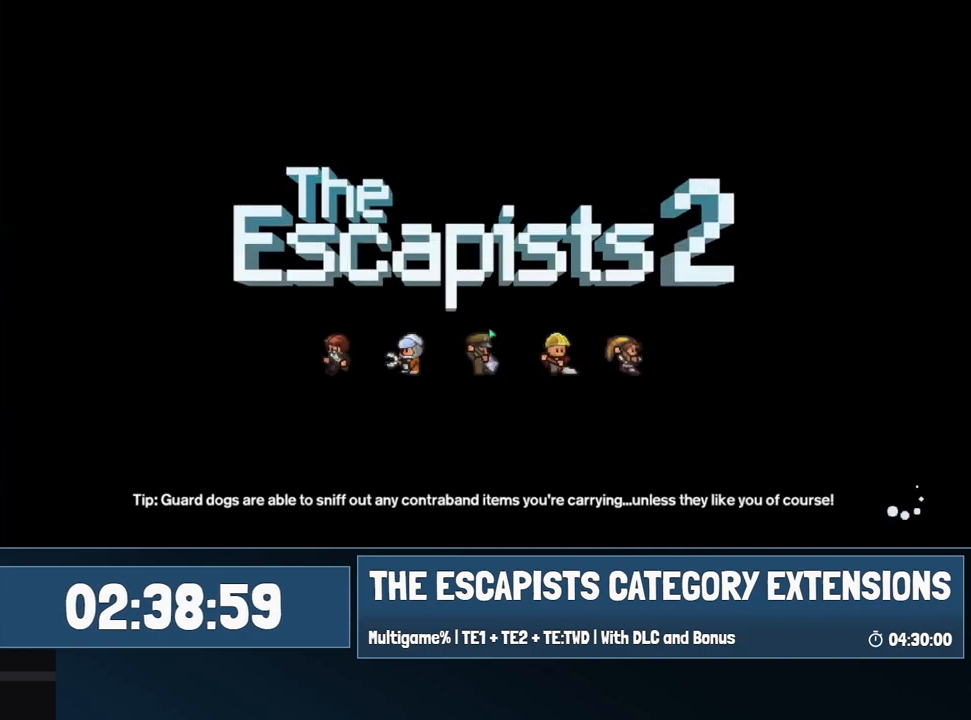
{"keys": [], "mouse": [], "events": []}
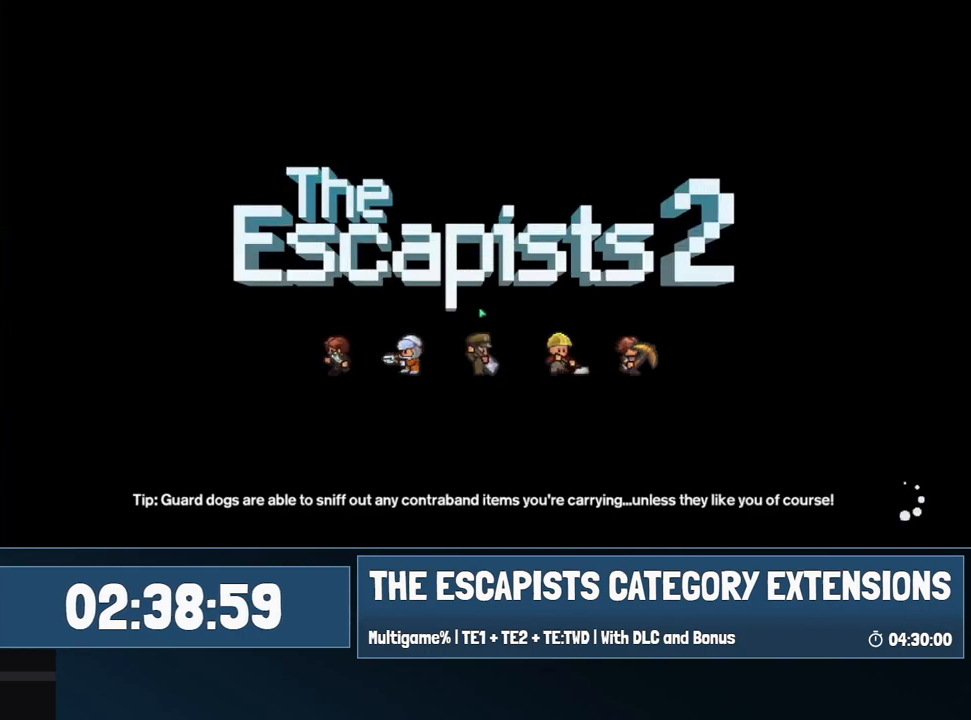
{"keys": [], "mouse": [], "events": []}
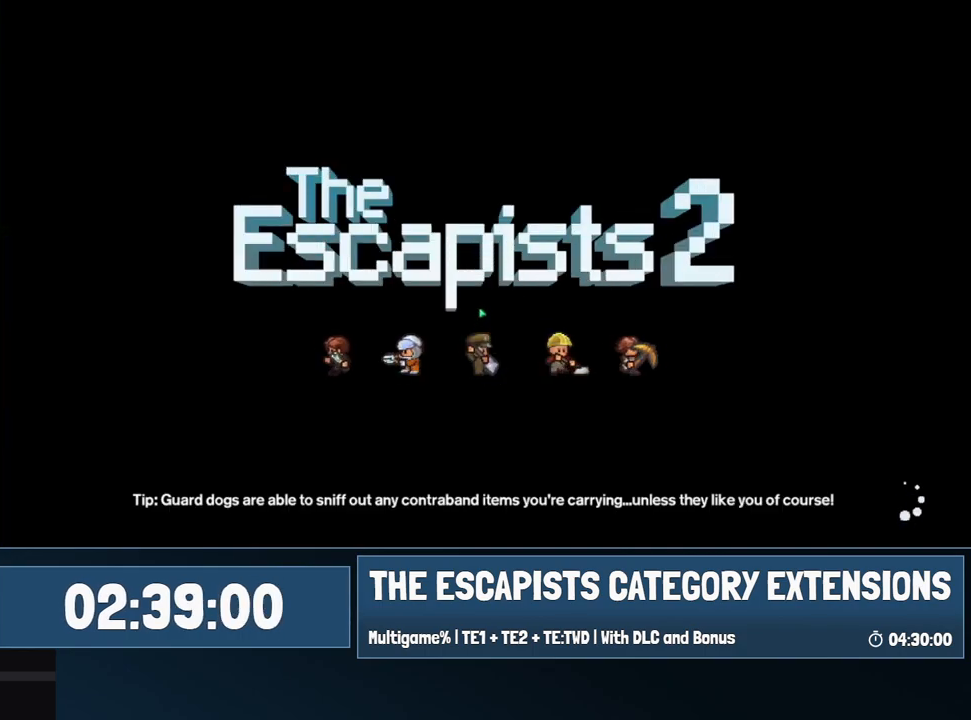
{"keys": [], "mouse": [], "events": []}
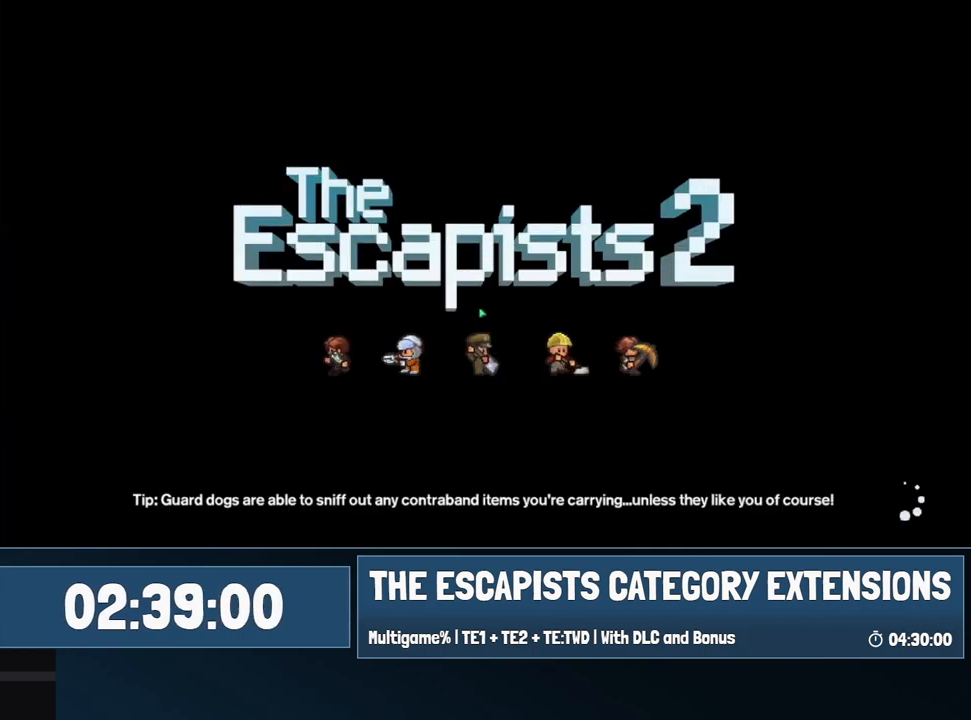
{"keys": [], "mouse": [], "events": []}
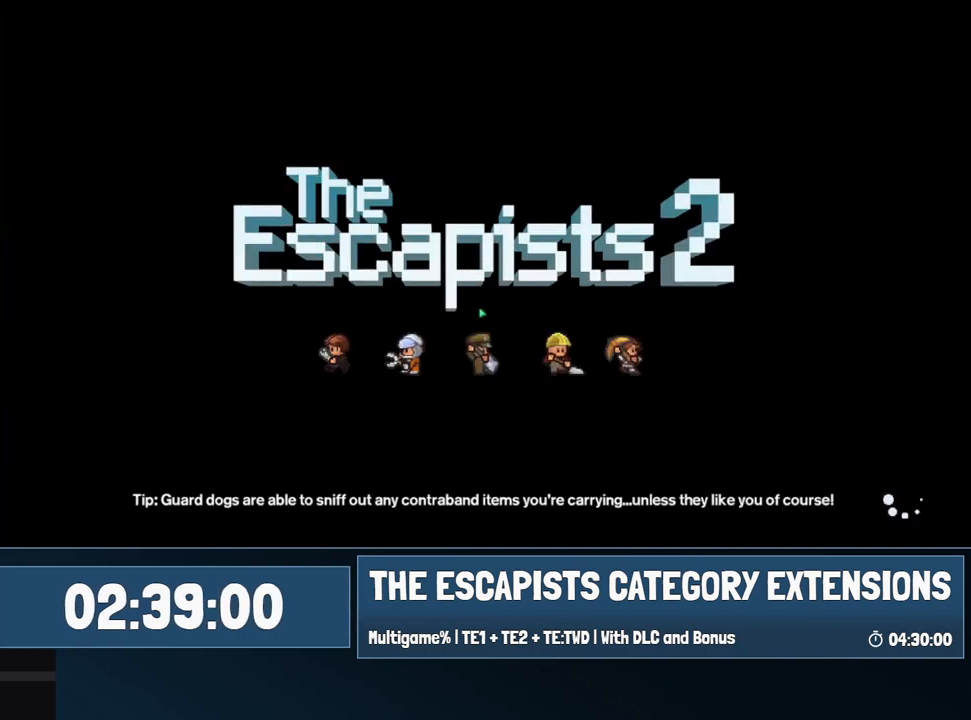
{"keys": [], "mouse": [], "events": []}
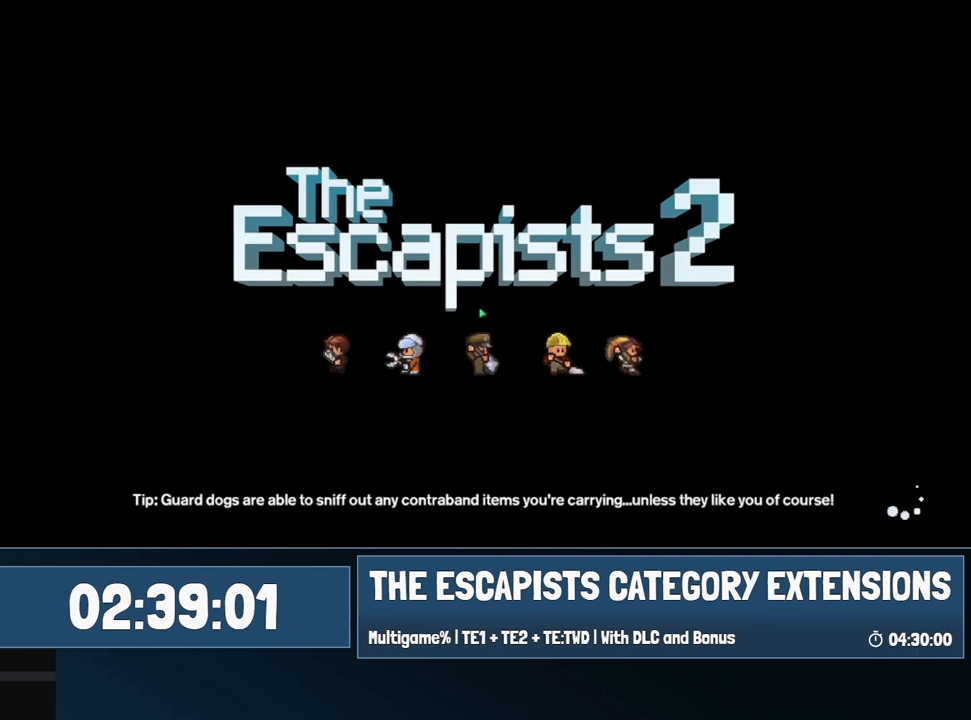
{"keys": [], "mouse": [], "events": []}
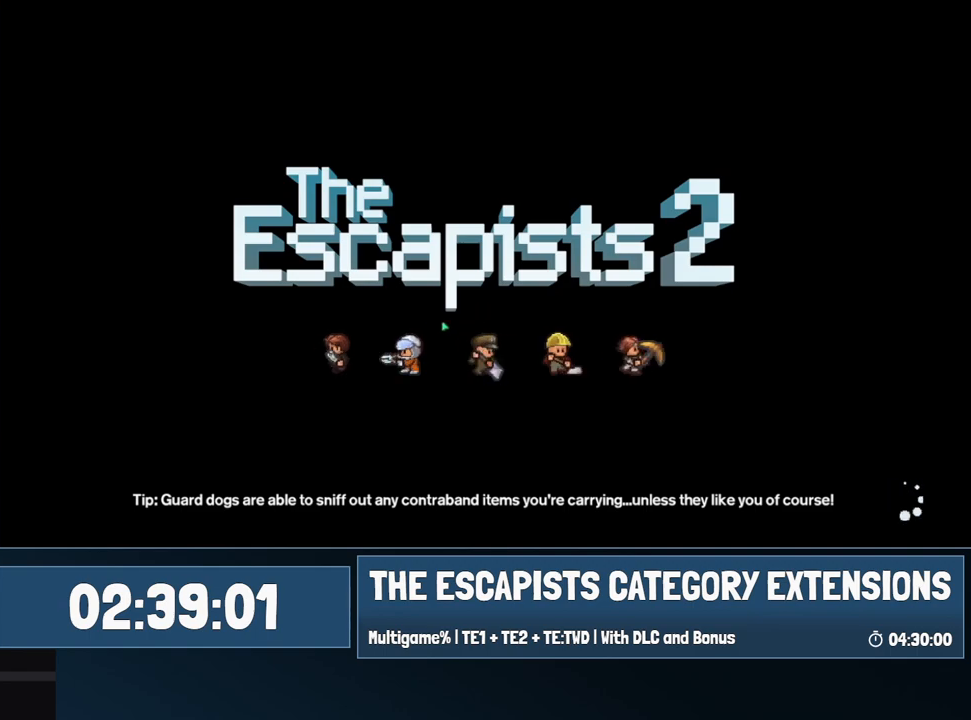
{"keys": [], "mouse": [], "events": []}
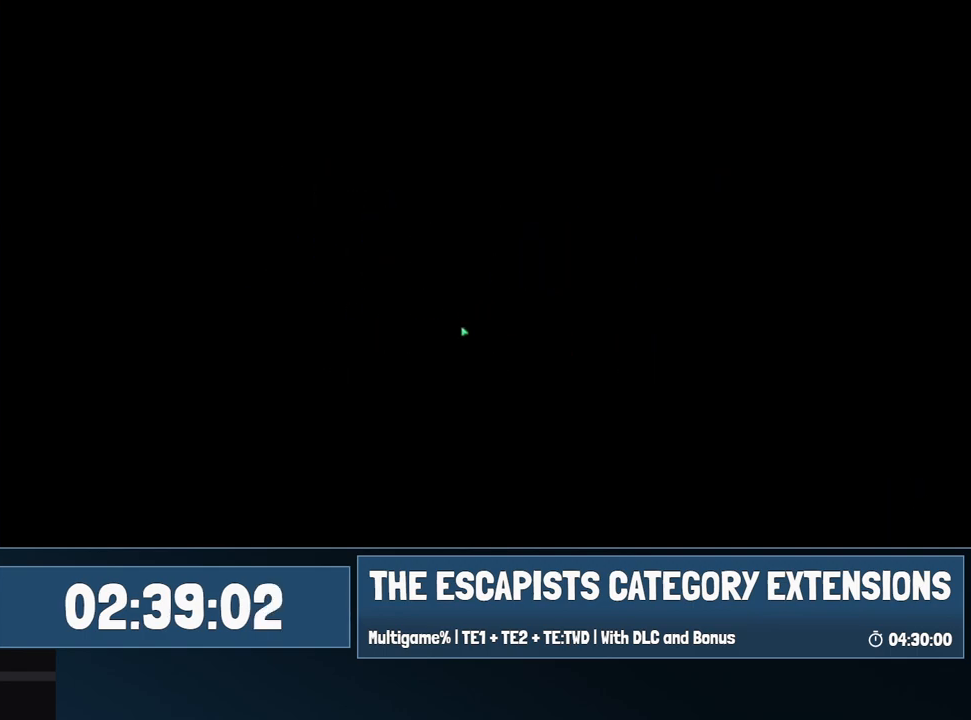
{"keys": [], "mouse": [], "events": []}
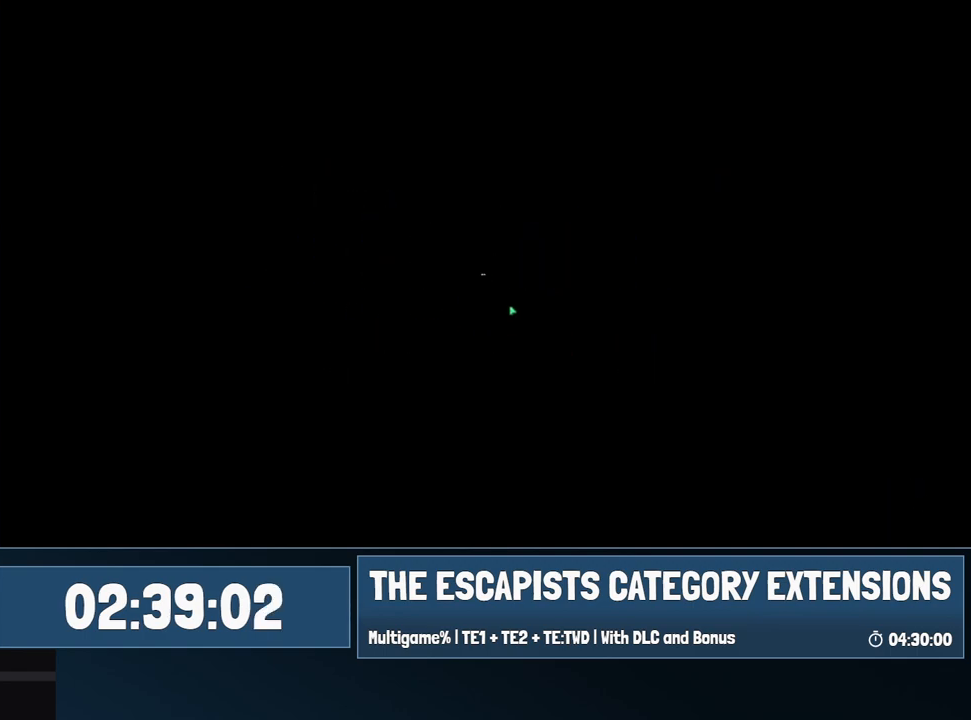
{"keys": [], "mouse": [], "events": []}
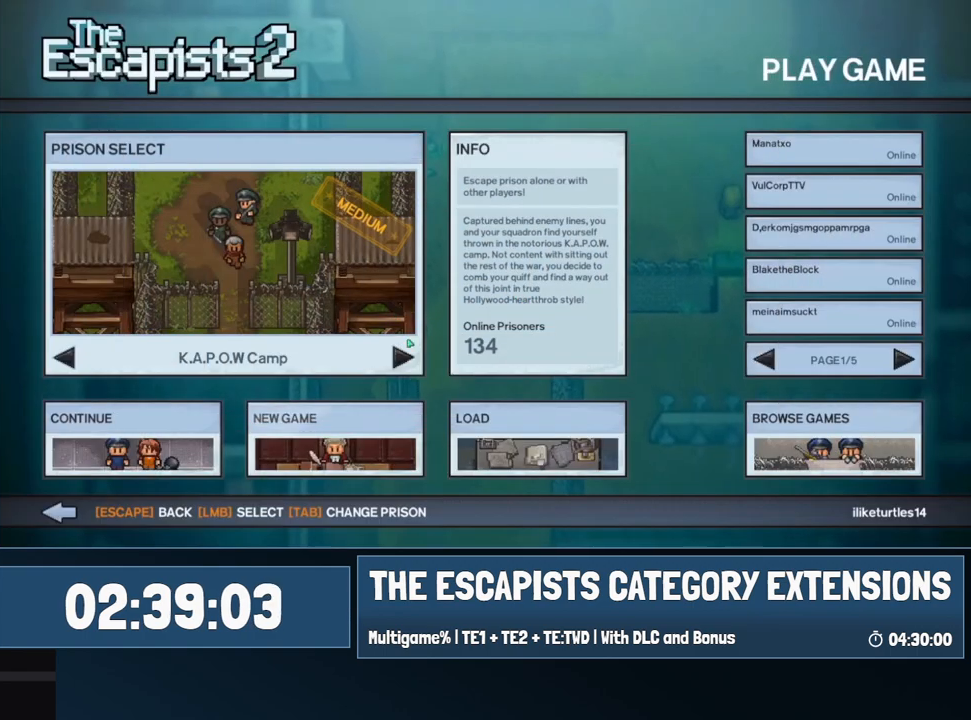
{"keys": [], "mouse": ["left"], "events": [[150, "mouse_left", "down"], [200, "mouse_left", "up"], [250, "mouse_left", "down"], [434, "mouse_left", "up"], [484, "mouse_left", "down"]]}
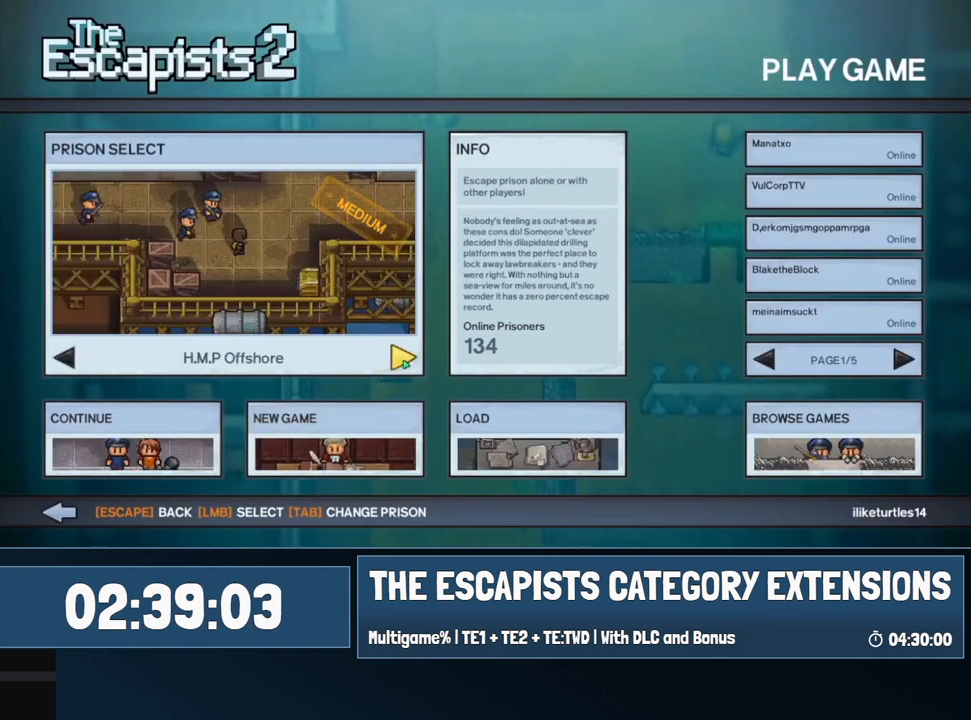
{"keys": [], "mouse": [], "events": [[67, "mouse_left", "up"], [117, "mouse_left", "down"], [167, "mouse_left", "up"], [217, "mouse_left", "down"], [450, "mouse_left", "up"]]}
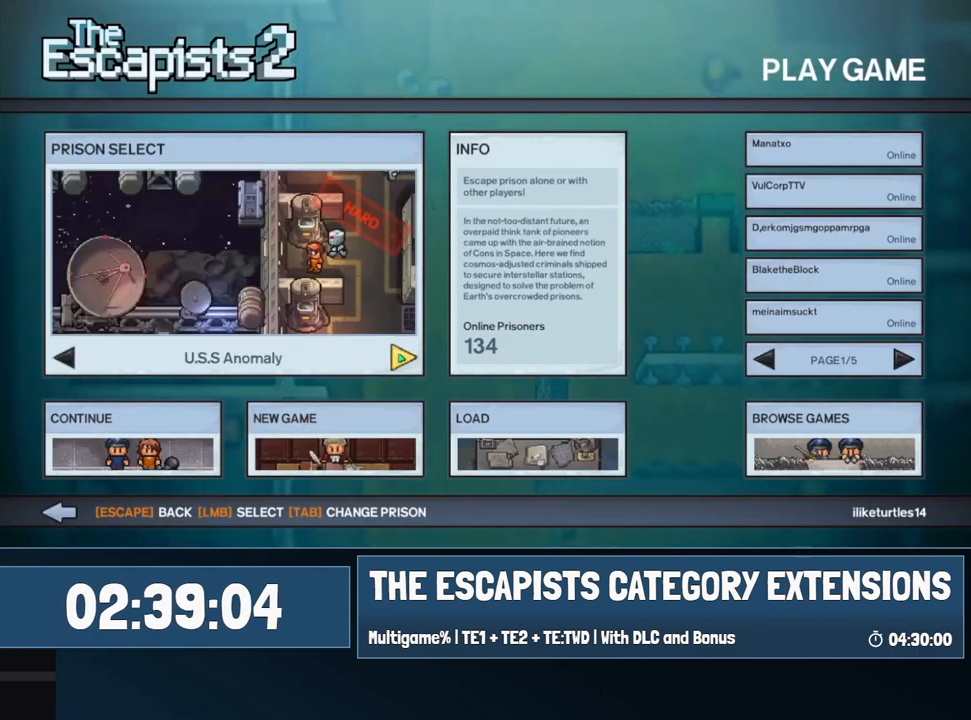
{"keys": [], "mouse": [], "events": [[34, "mouse_left", "down"], [134, "mouse_left", "up"], [184, "mouse_left", "down"], [284, "mouse_left", "up"]]}
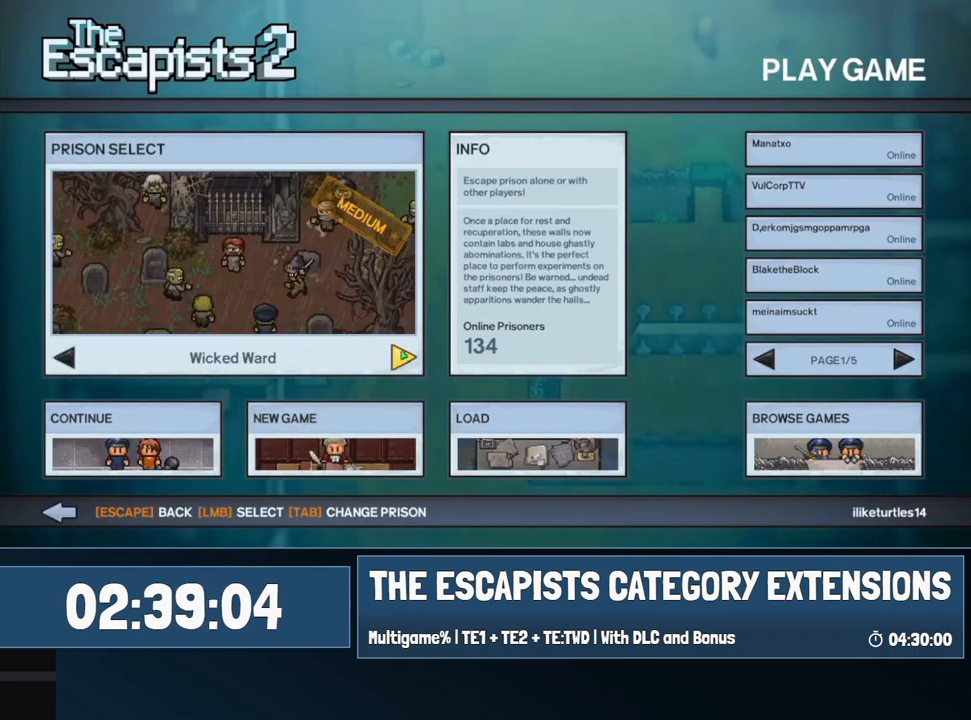
{"keys": [], "mouse": [], "events": [[100, "mouse_left", "down"], [150, "mouse_left", "up"]]}
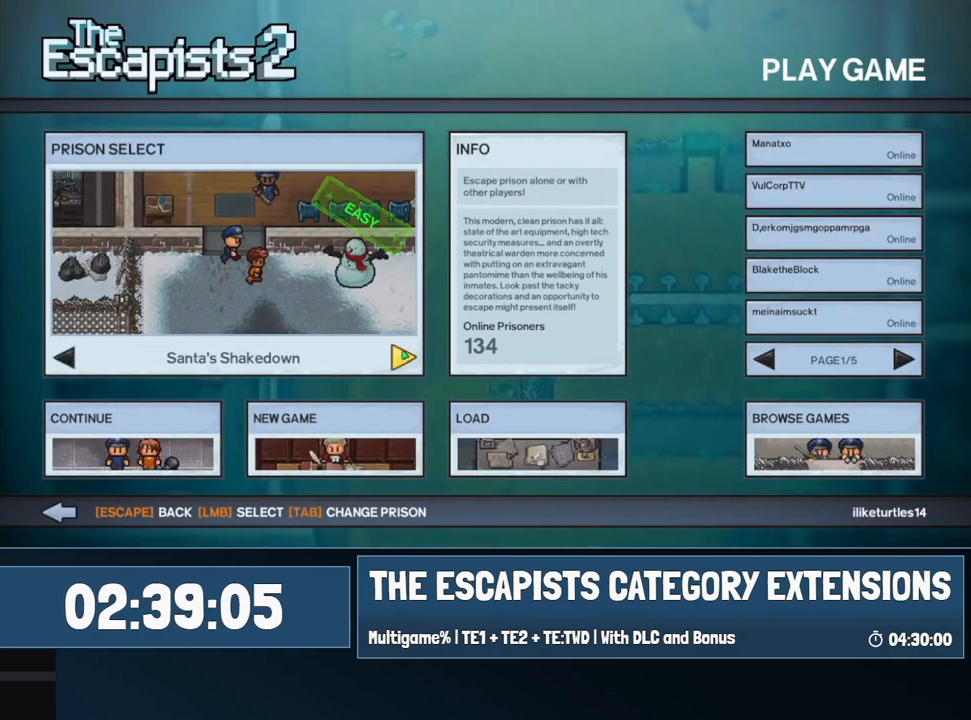
{"keys": [], "mouse": [], "events": [[34, "mouse_left", "down"], [67, "mouse_left", "up"]]}
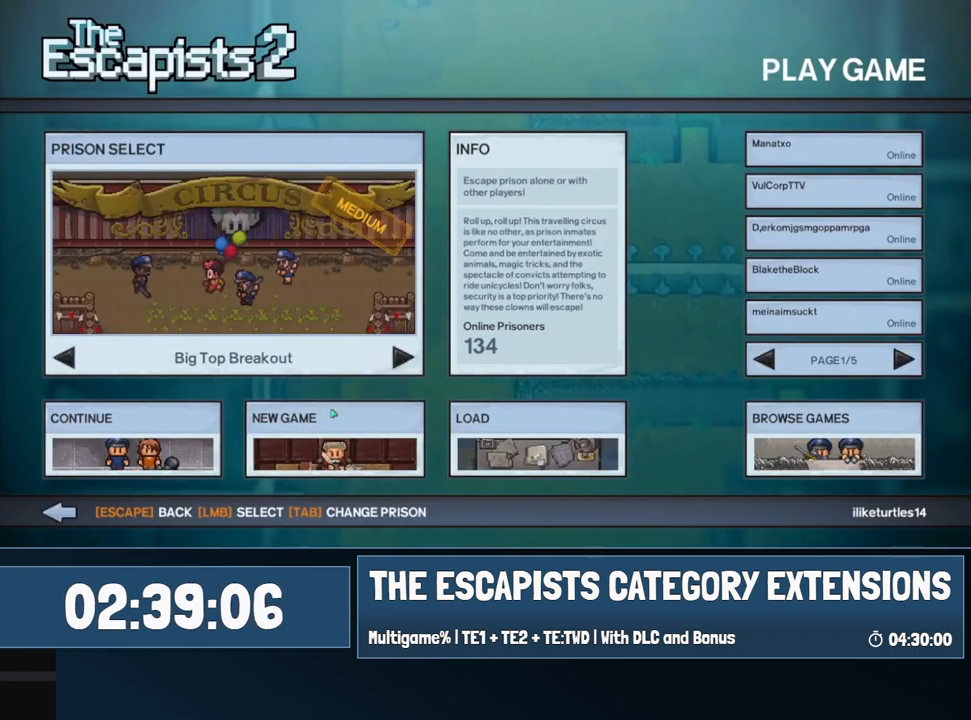
{"keys": [], "mouse": ["left"], "events": [[84, "mouse_left", "down"], [184, "mouse_left", "up"], [467, "mouse_left", "down"]]}
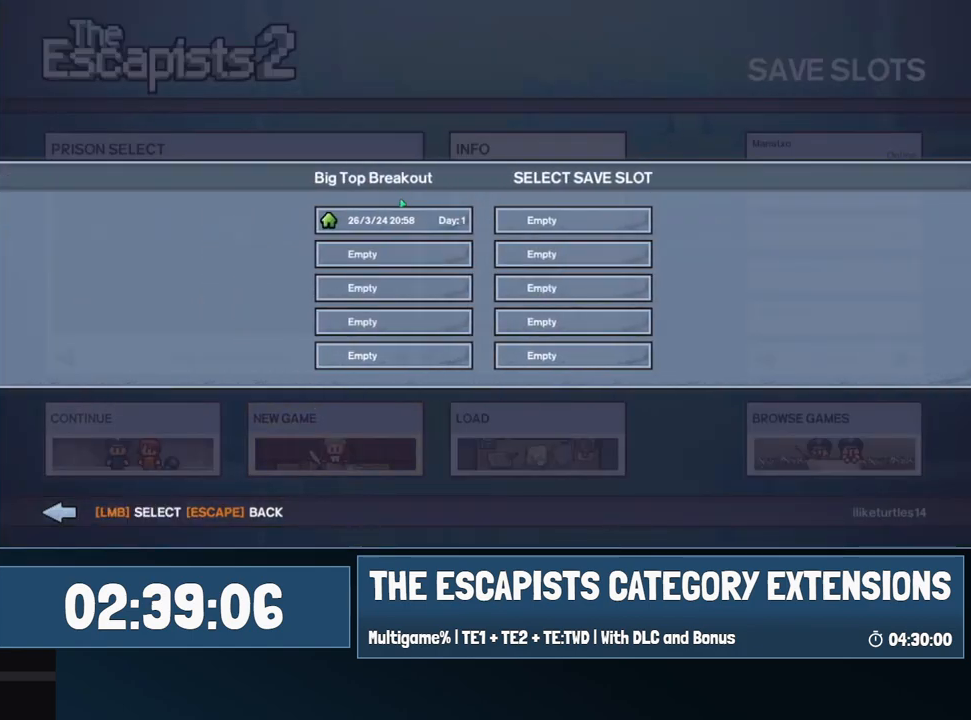
{"keys": [], "mouse": ["left"], "events": [[17, "mouse_left", "up"], [150, "mouse_left", "down"], [250, "mouse_left", "up"], [484, "mouse_left", "down"]]}
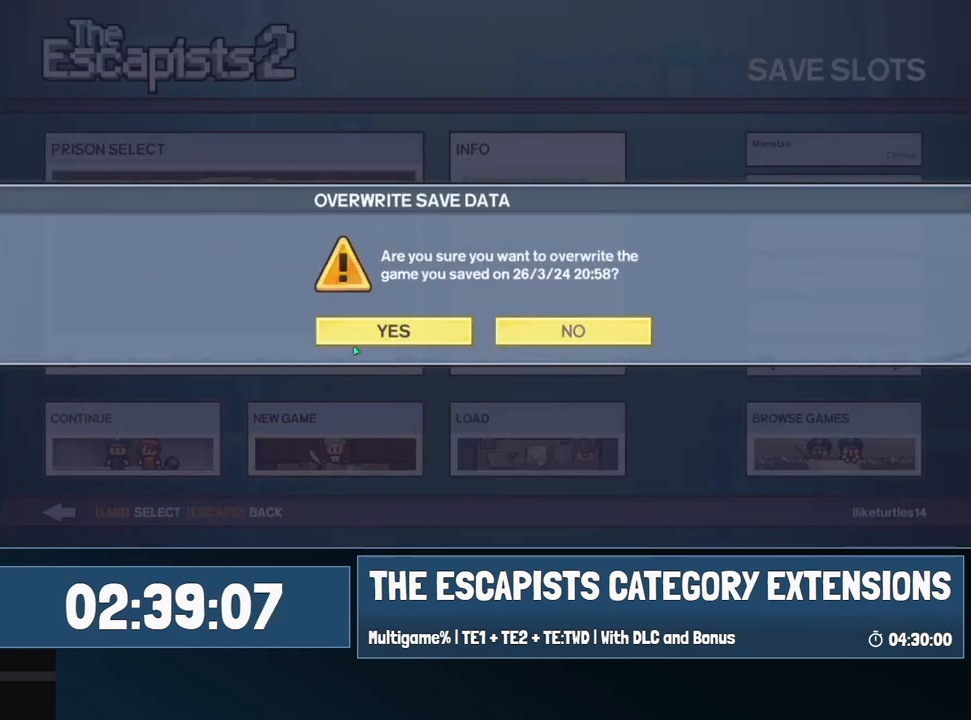
{"keys": [], "mouse": [], "events": [[67, "mouse_left", "up"], [450, "mouse_left", "down"], [500, "mouse_left", "up"]]}
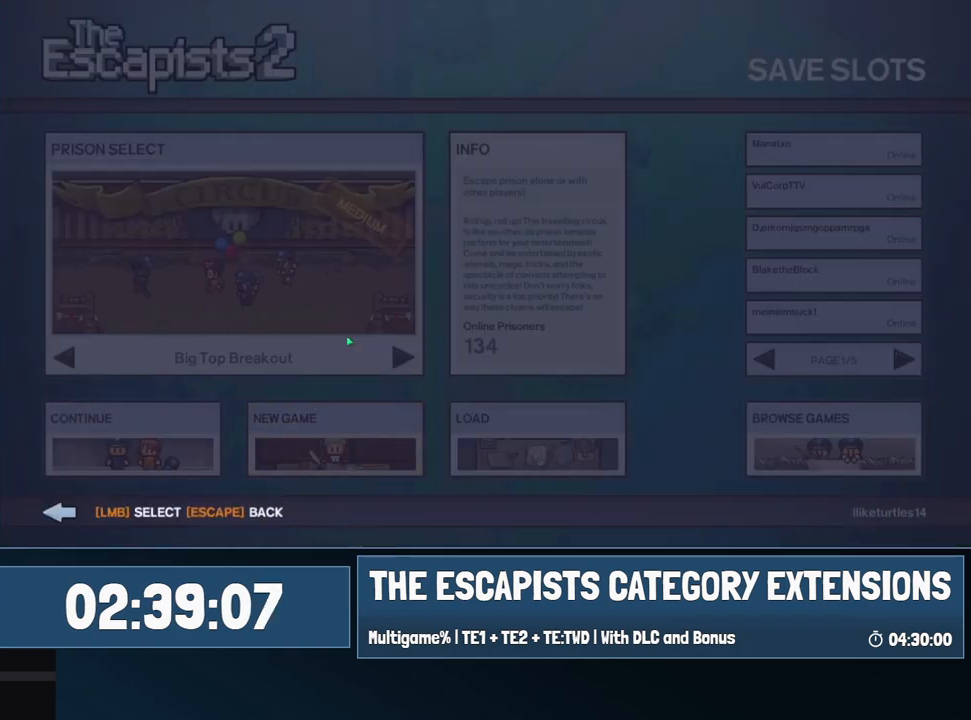
{"keys": [], "mouse": [], "events": [[284, "mouse_left", "down"], [367, "mouse_left", "up"]]}
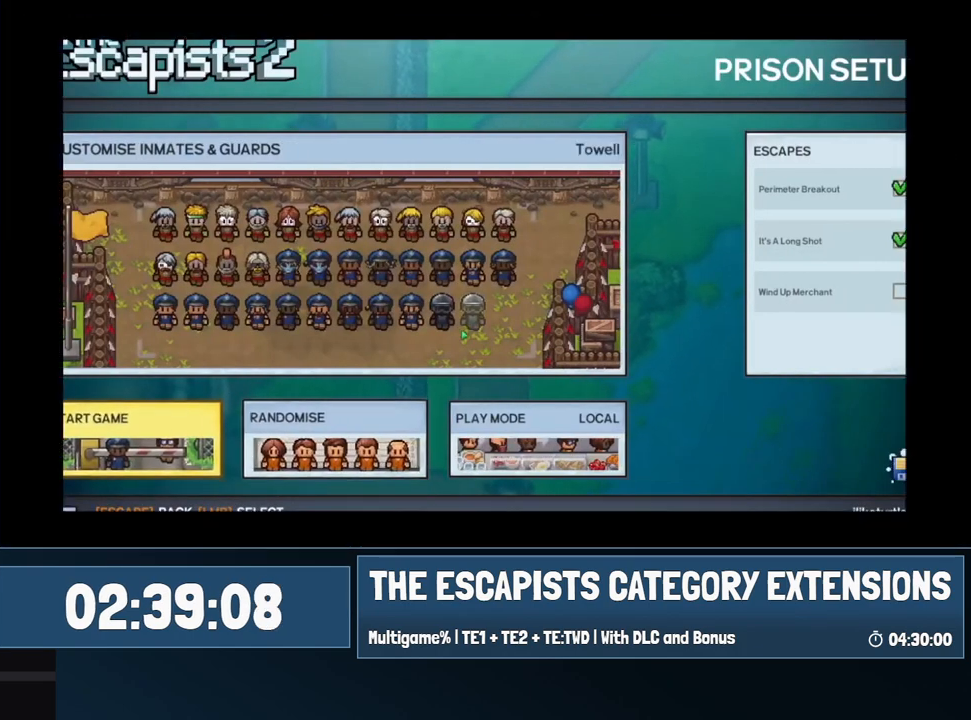
{"keys": [], "mouse": [], "events": []}
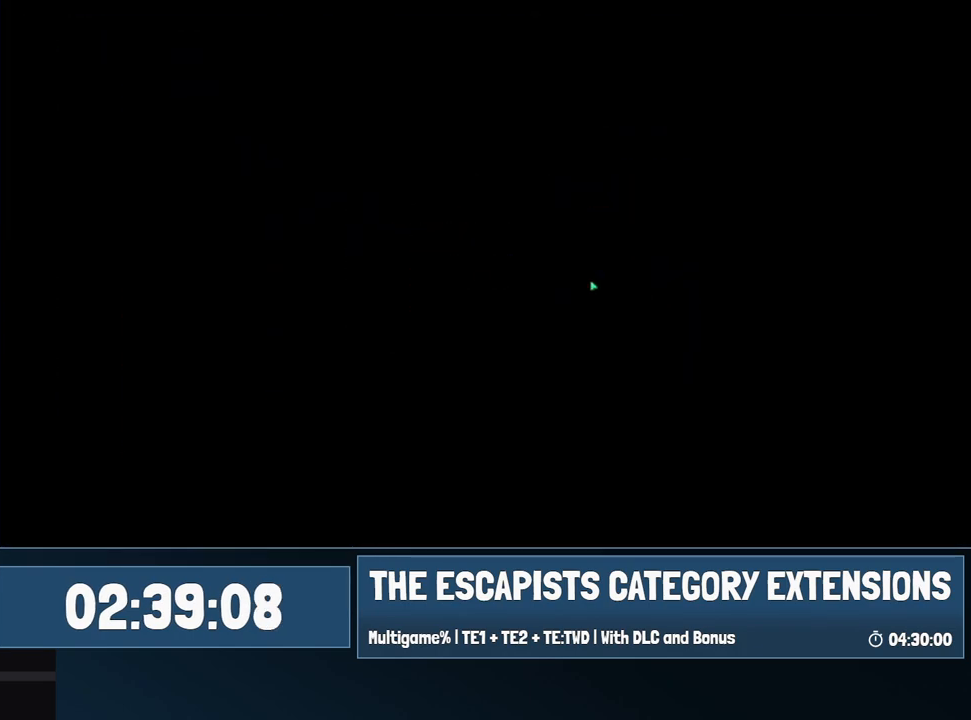
{"keys": [], "mouse": [], "events": []}
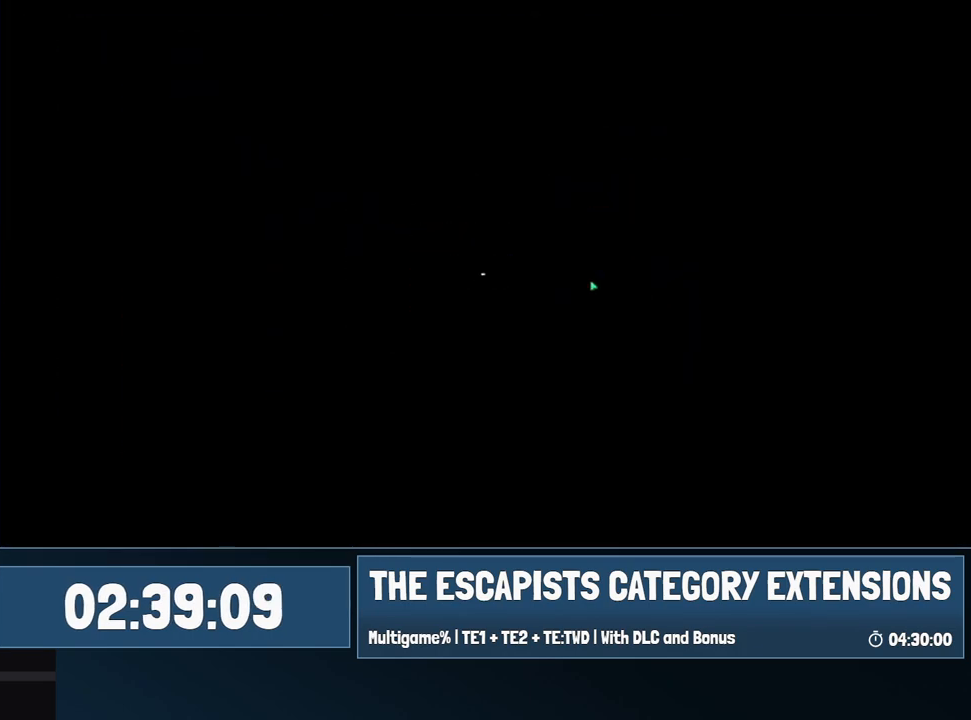
{"keys": [], "mouse": [], "events": []}
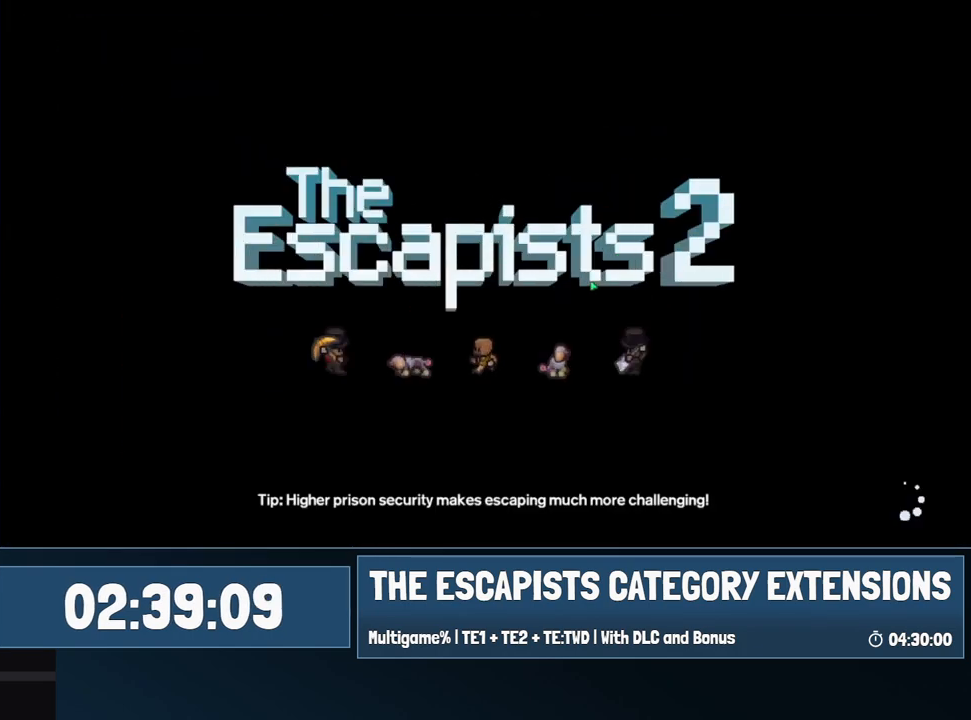
{"keys": [], "mouse": [], "events": []}